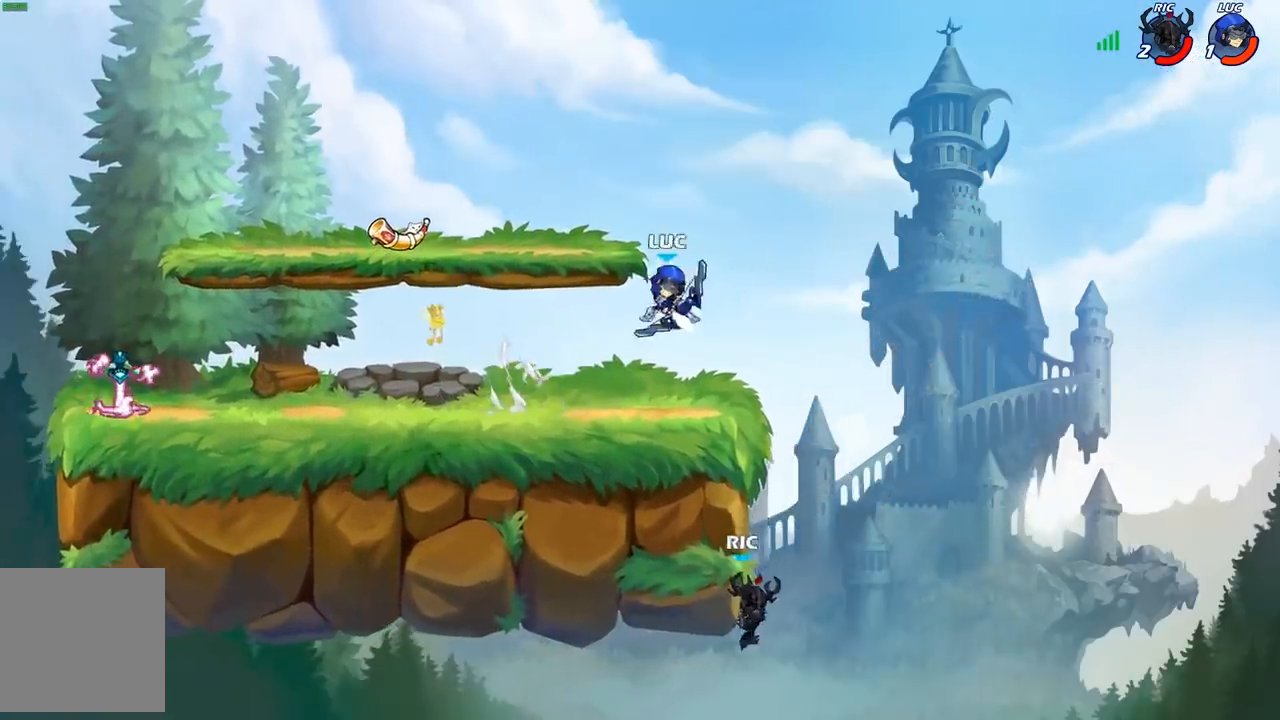
Gameplay with a controller (Xbox layout); each line is a JSON object with the inputs held at the frame after it (dt_ms = milliseconds from this image to that frame). "events" lists button and stick changes between this image and that frame as [ms after this image, input, new state], when the widget could be followed in between.
{"dt_ms": 500, "buttons": ["A"], "left_stick": "left", "right_stick": "center", "events": [[67, "left_stick", "left"], [400, "A", "down"]]}
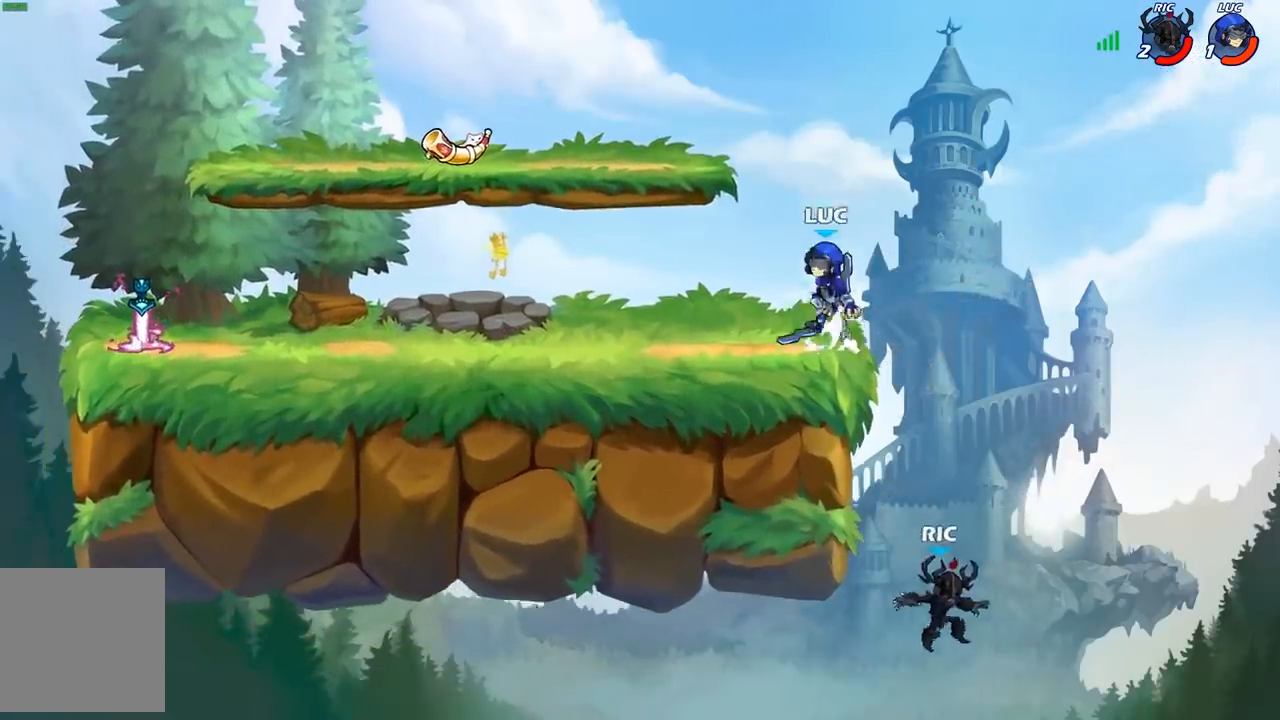
{"dt_ms": 500, "buttons": ["X"], "left_stick": "down", "right_stick": "center", "events": [[83, "A", "up"], [167, "left_stick", "right"], [400, "left_stick", "down"], [483, "X", "down"]]}
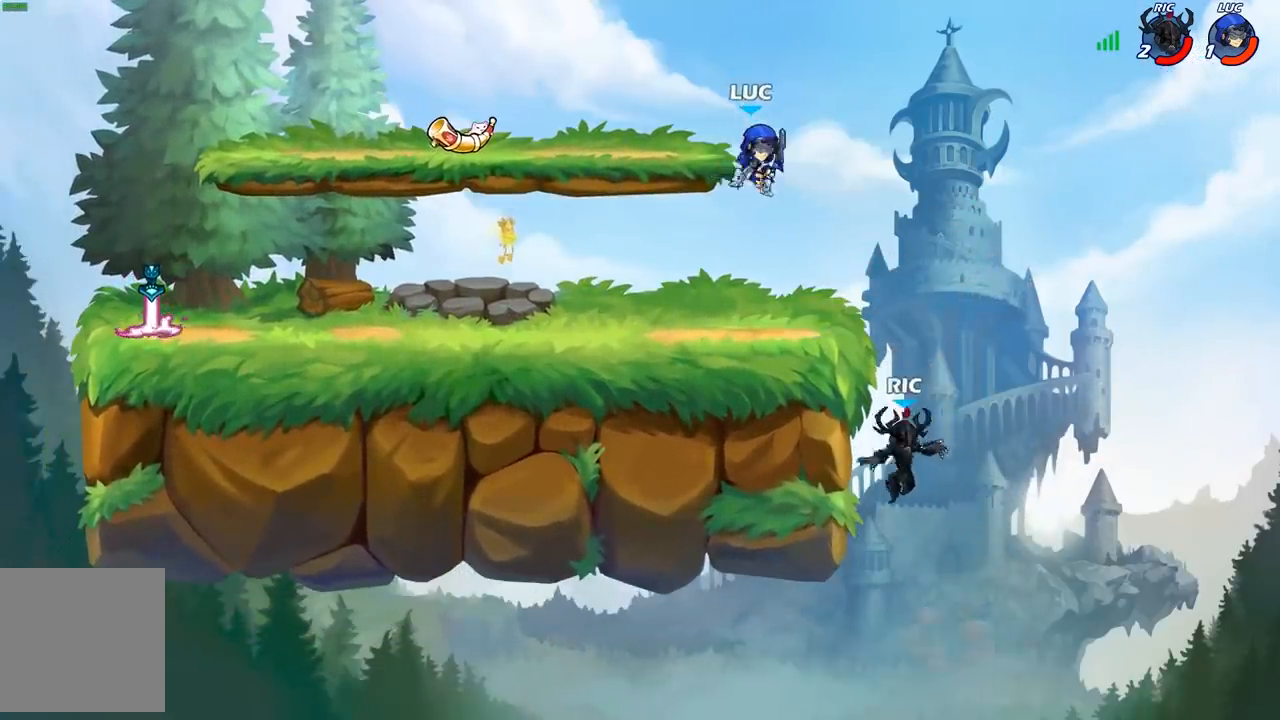
{"dt_ms": 500, "buttons": [], "left_stick": "left", "right_stick": "center", "events": [[50, "left_stick", "center"], [83, "X", "up"], [350, "left_stick", "left"]]}
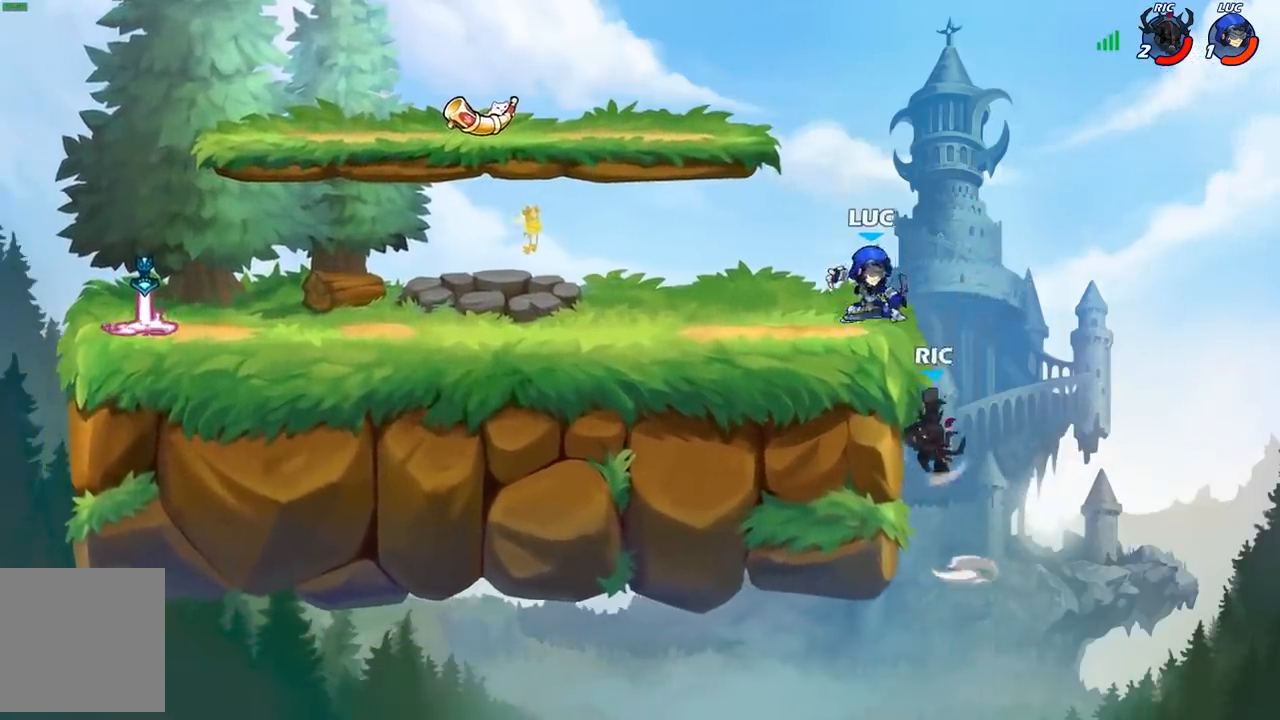
{"dt_ms": 500, "buttons": [], "left_stick": "down-left", "right_stick": "center", "events": [[67, "A", "down"], [200, "A", "up"], [267, "R2", "down"], [333, "left_stick", "down-left"], [400, "R2", "up"]]}
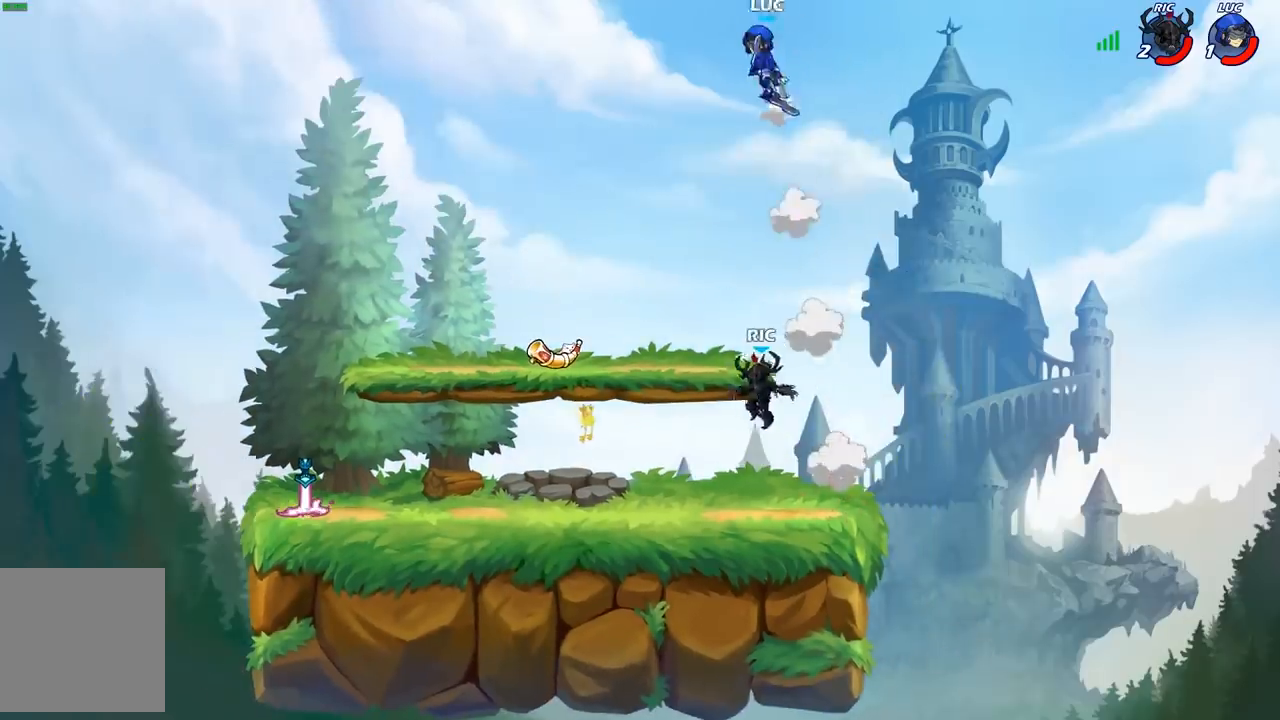
{"dt_ms": 500, "buttons": [], "left_stick": "down-left", "right_stick": "center", "events": []}
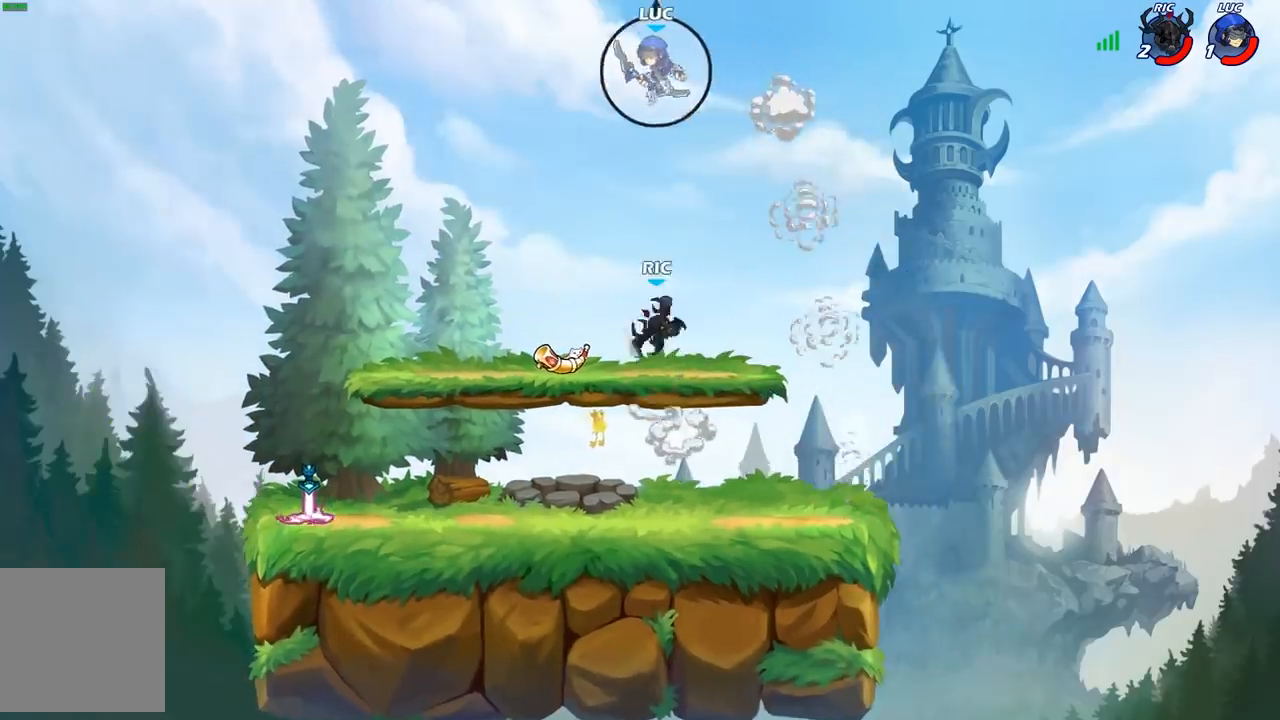
{"dt_ms": 500, "buttons": ["X"], "left_stick": "right", "right_stick": "center", "events": [[333, "left_stick", "down-right"], [383, "left_stick", "right"], [433, "X", "down"]]}
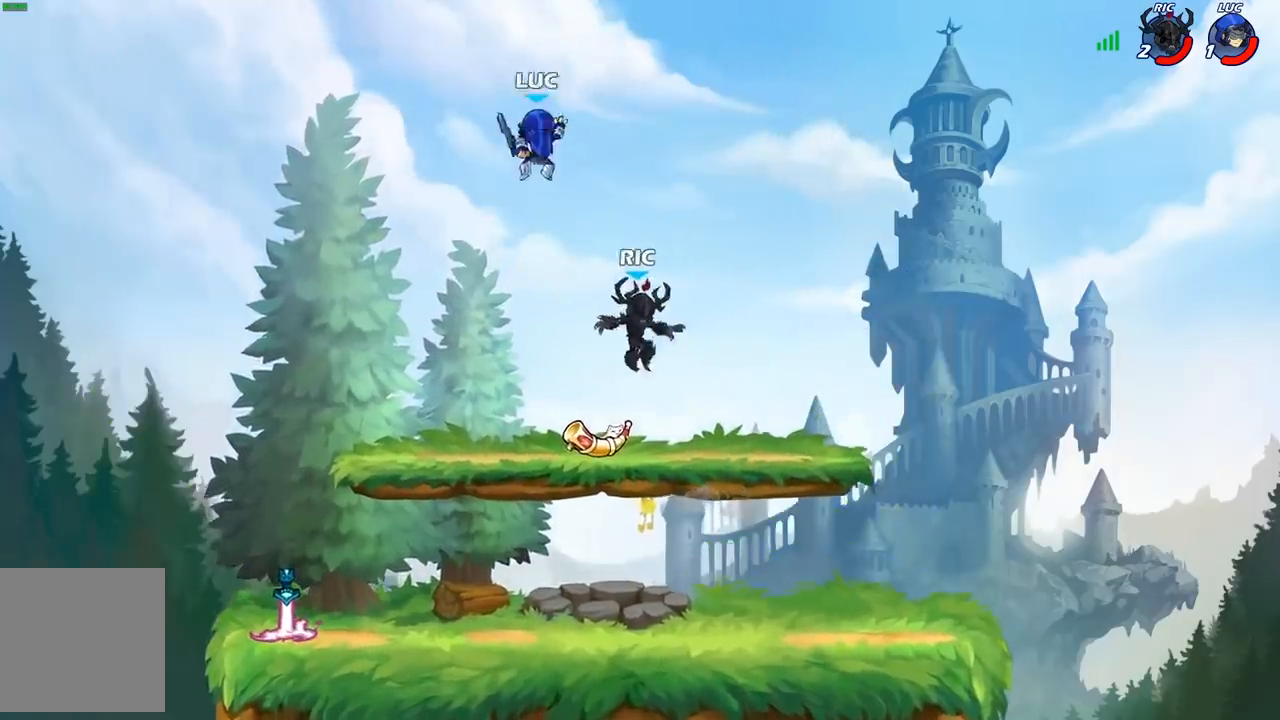
{"dt_ms": 500, "buttons": [], "left_stick": "down-left", "right_stick": "center", "events": [[17, "X", "up"], [50, "left_stick", "down-left"], [200, "left_stick", "left"], [500, "left_stick", "down-left"]]}
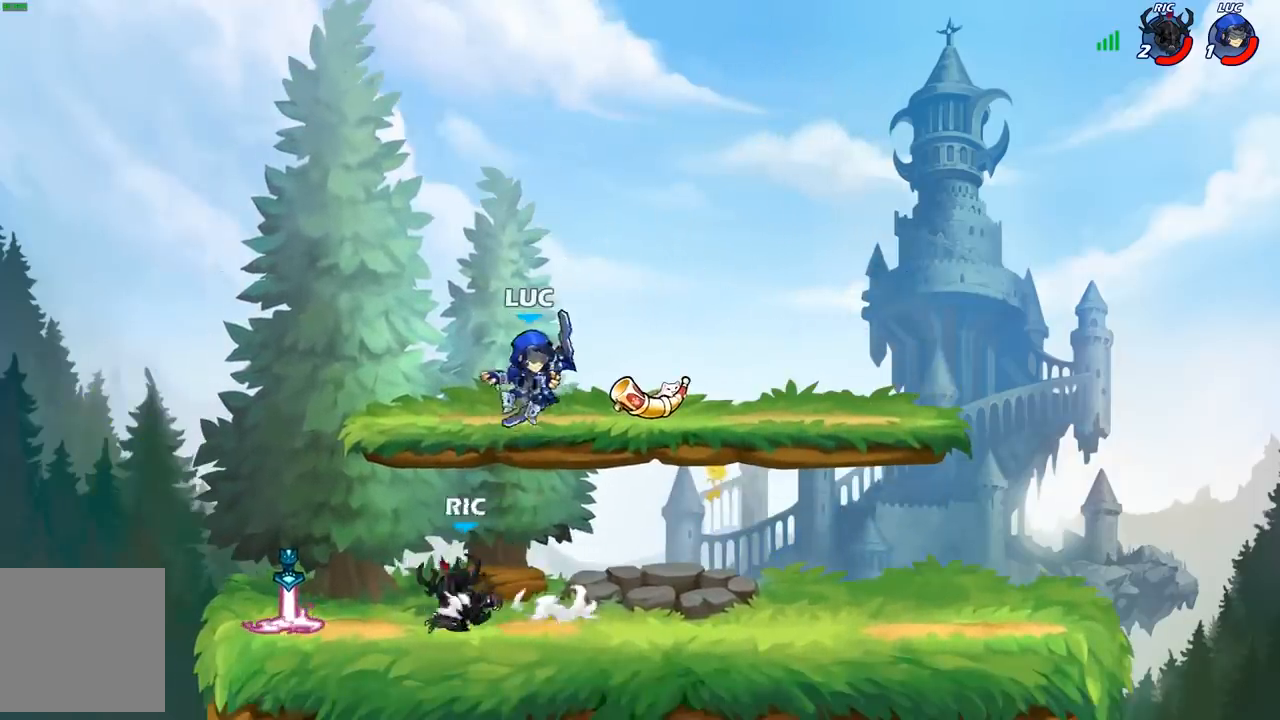
{"dt_ms": 500, "buttons": ["B", "R2"], "left_stick": "down", "right_stick": "center", "events": [[333, "left_stick", "center"], [433, "R2", "down"], [450, "left_stick", "down"], [483, "B", "down"]]}
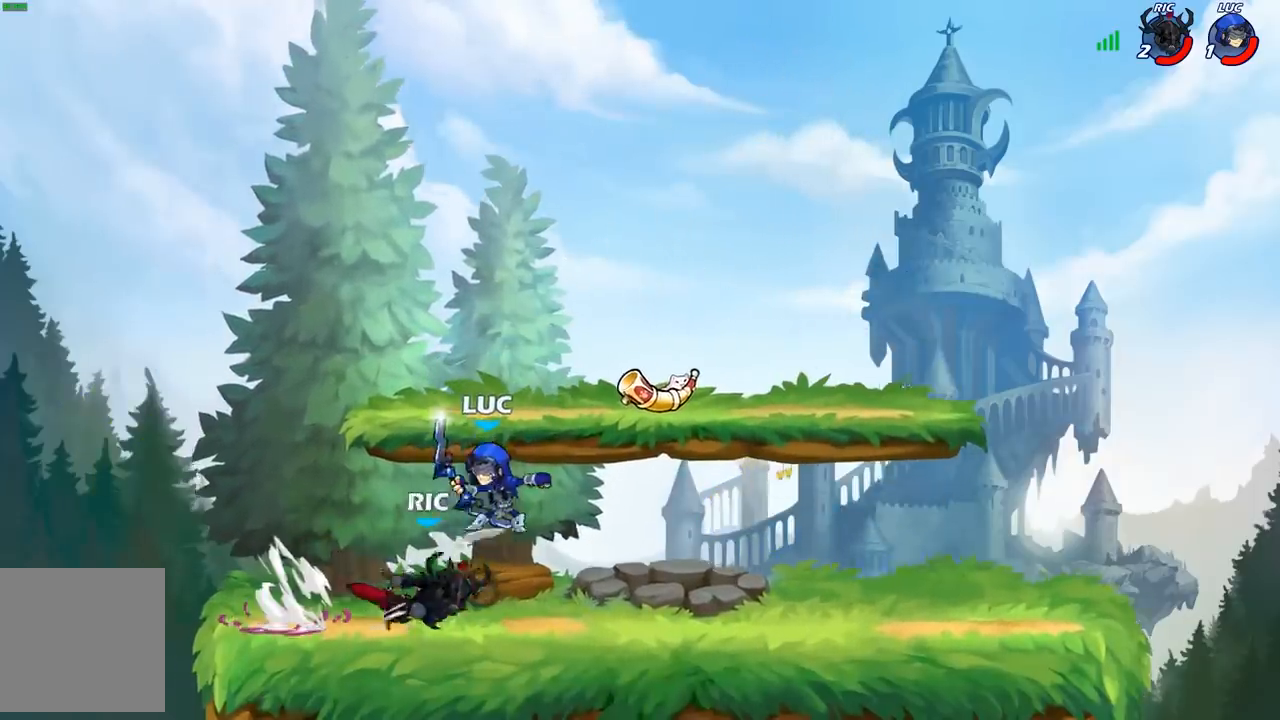
{"dt_ms": 500, "buttons": [], "left_stick": "center", "right_stick": "center", "events": [[17, "R2", "up"], [67, "B", "up"], [117, "left_stick", "center"]]}
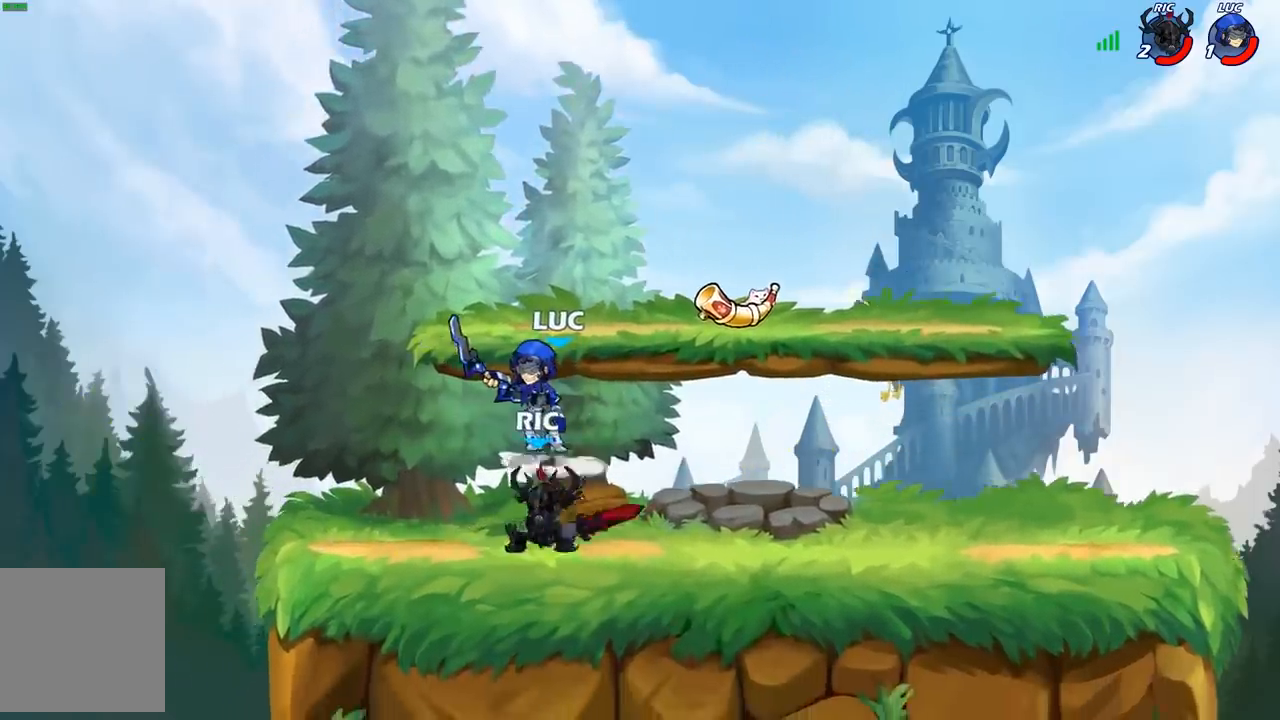
{"dt_ms": 500, "buttons": [], "left_stick": "center", "right_stick": "center", "events": [[200, "X", "down"], [300, "X", "up"]]}
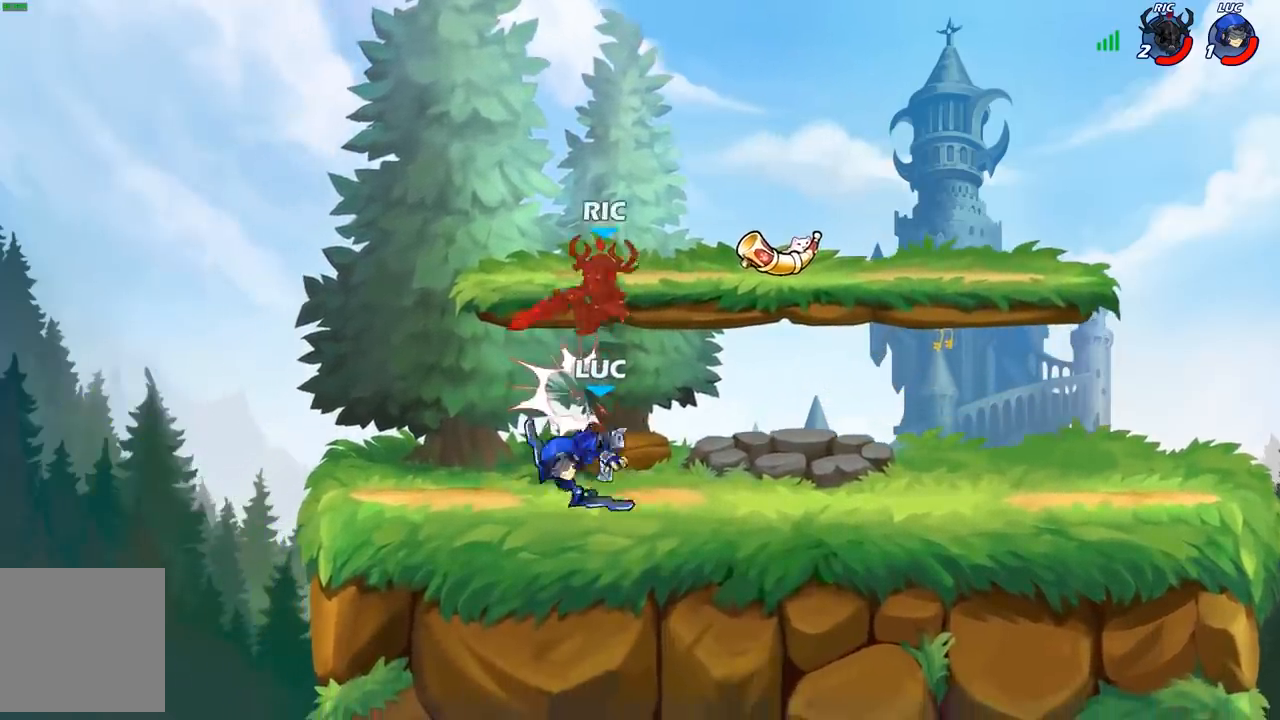
{"dt_ms": 500, "buttons": ["A"], "left_stick": "center", "right_stick": "center", "events": [[483, "A", "down"]]}
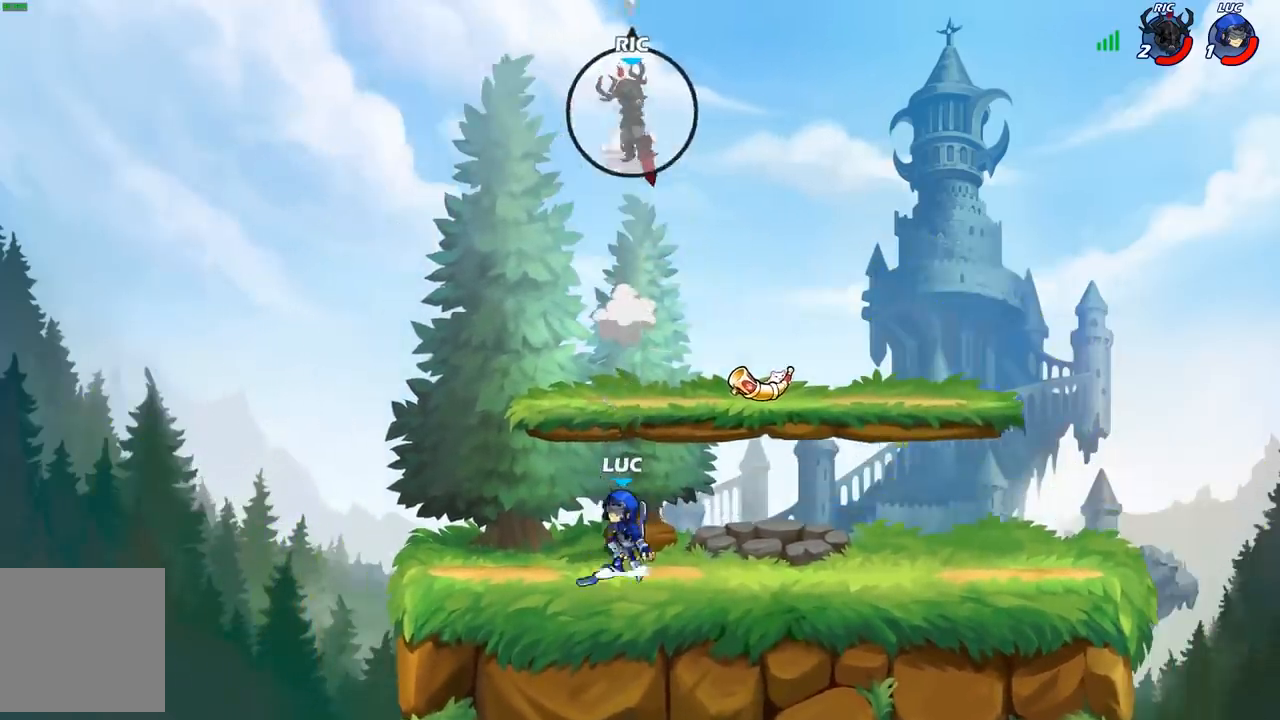
{"dt_ms": 500, "buttons": [], "left_stick": "right", "right_stick": "center", "events": [[117, "A", "up"], [183, "left_stick", "right"], [200, "A", "down"], [433, "A", "up"]]}
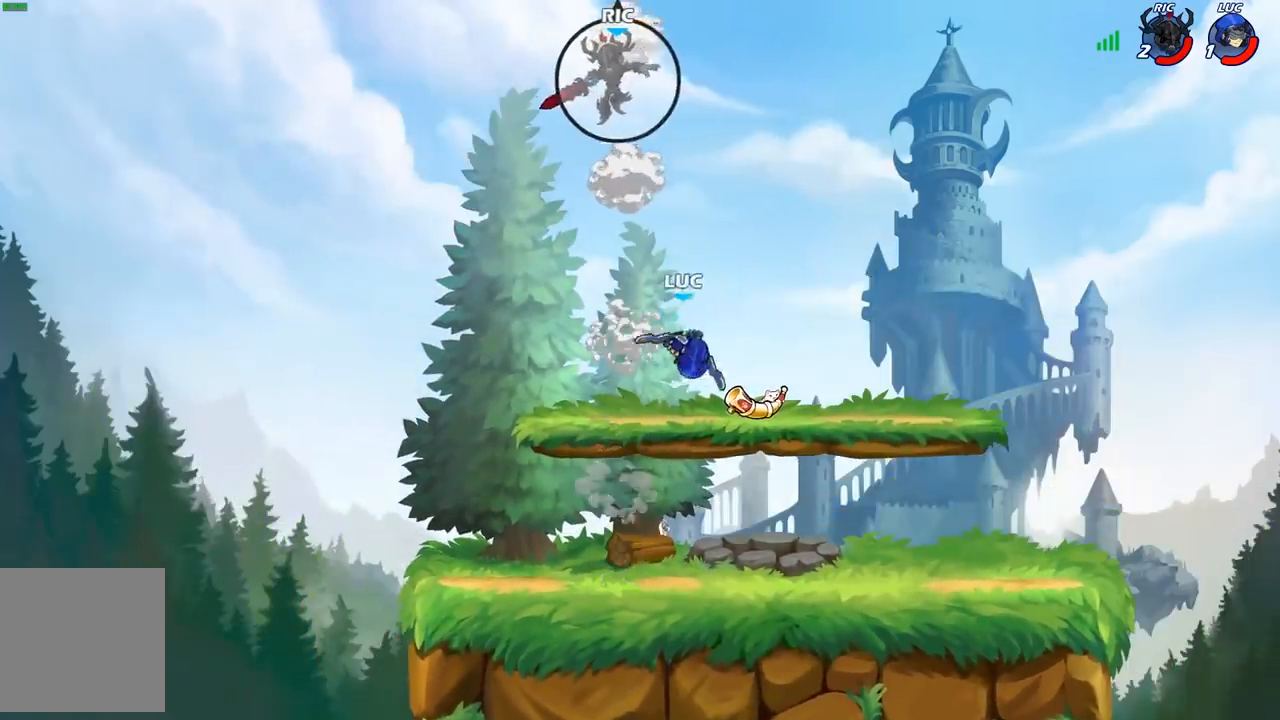
{"dt_ms": 500, "buttons": ["R2"], "left_stick": "center", "right_stick": "center", "events": [[50, "left_stick", "down"], [200, "left_stick", "left"], [383, "R2", "down"], [483, "left_stick", "center"]]}
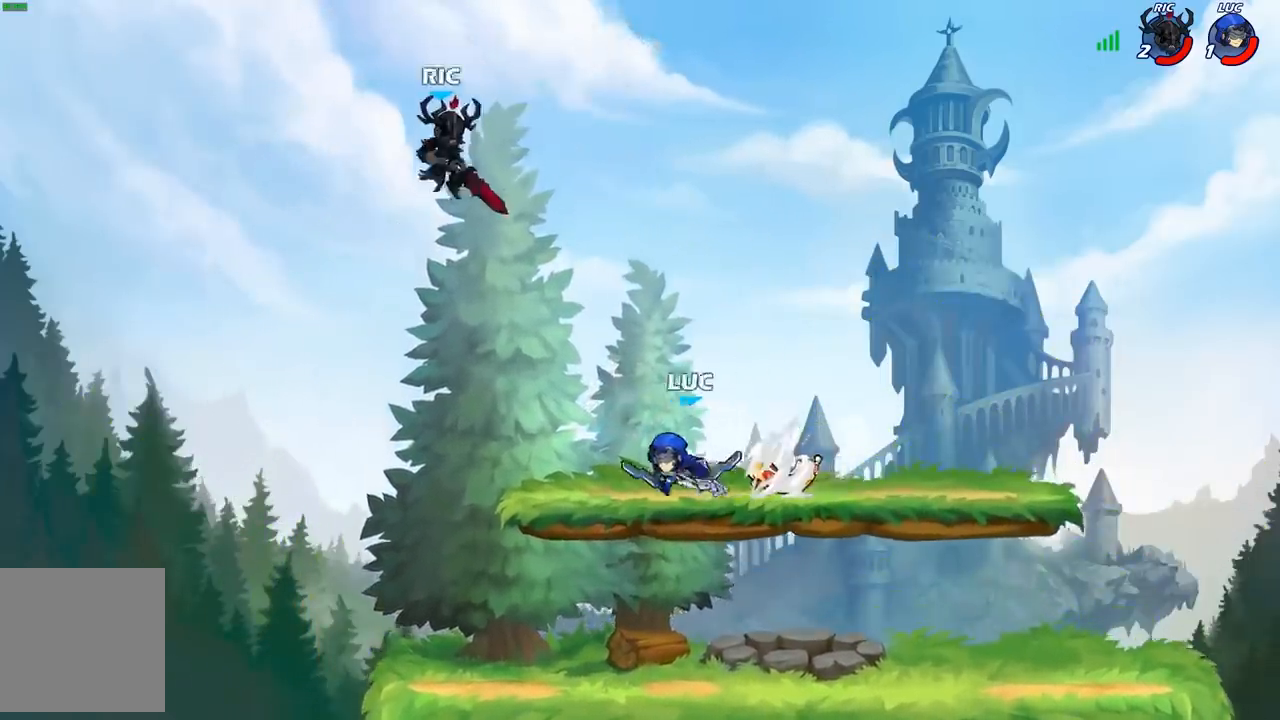
{"dt_ms": 500, "buttons": [], "left_stick": "center", "right_stick": "center", "events": [[33, "R2", "up"], [33, "X", "down"], [117, "X", "up"]]}
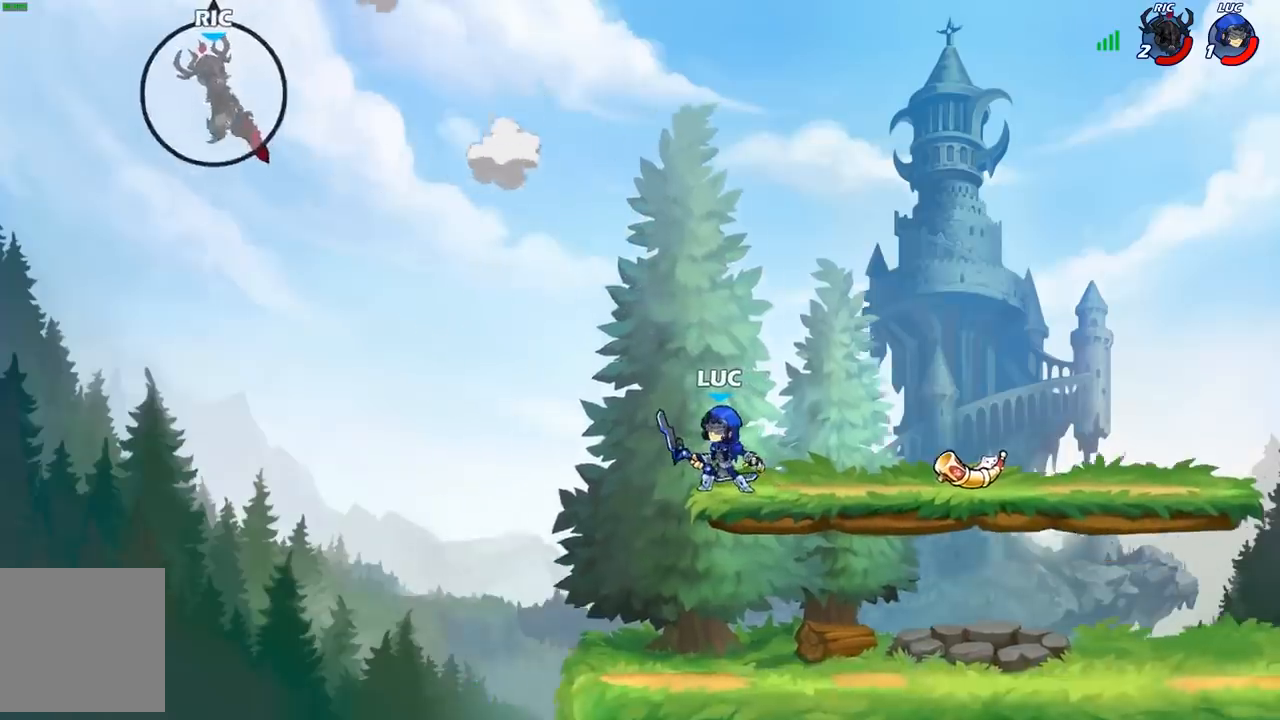
{"dt_ms": 500, "buttons": [], "left_stick": "center", "right_stick": "center", "events": []}
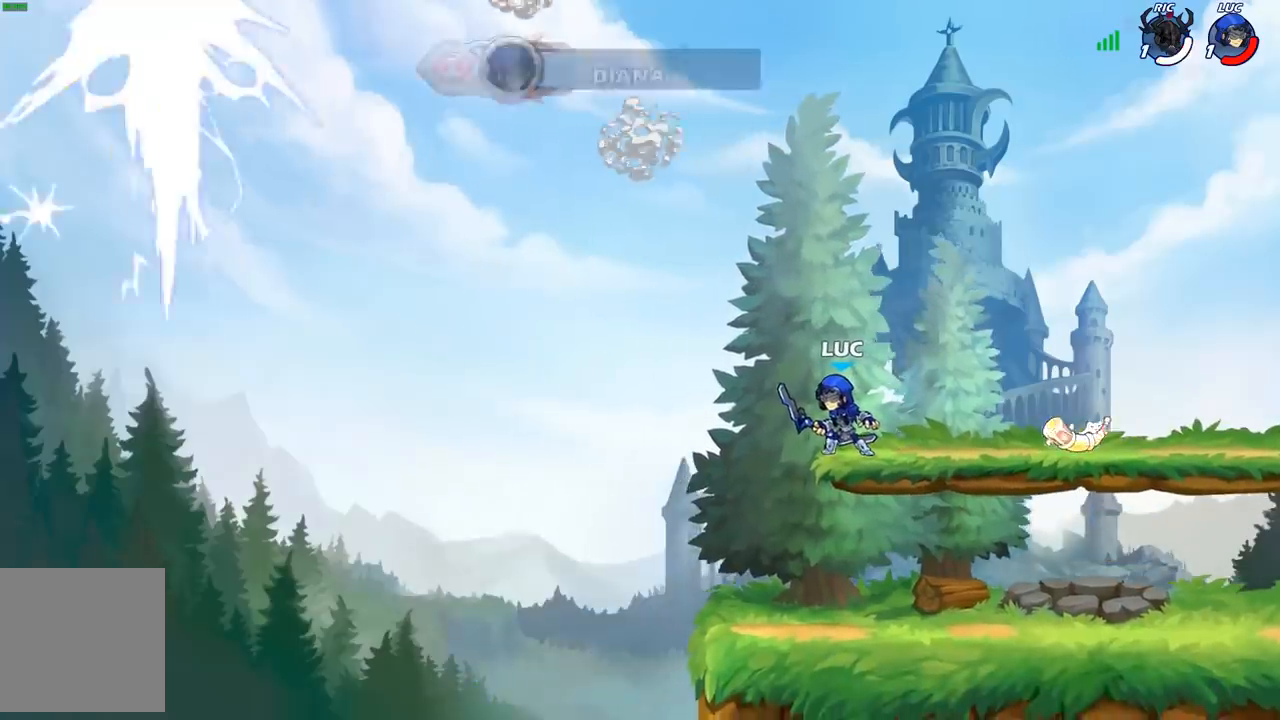
{"dt_ms": 500, "buttons": [], "left_stick": "right", "right_stick": "center", "events": [[383, "left_stick", "right"]]}
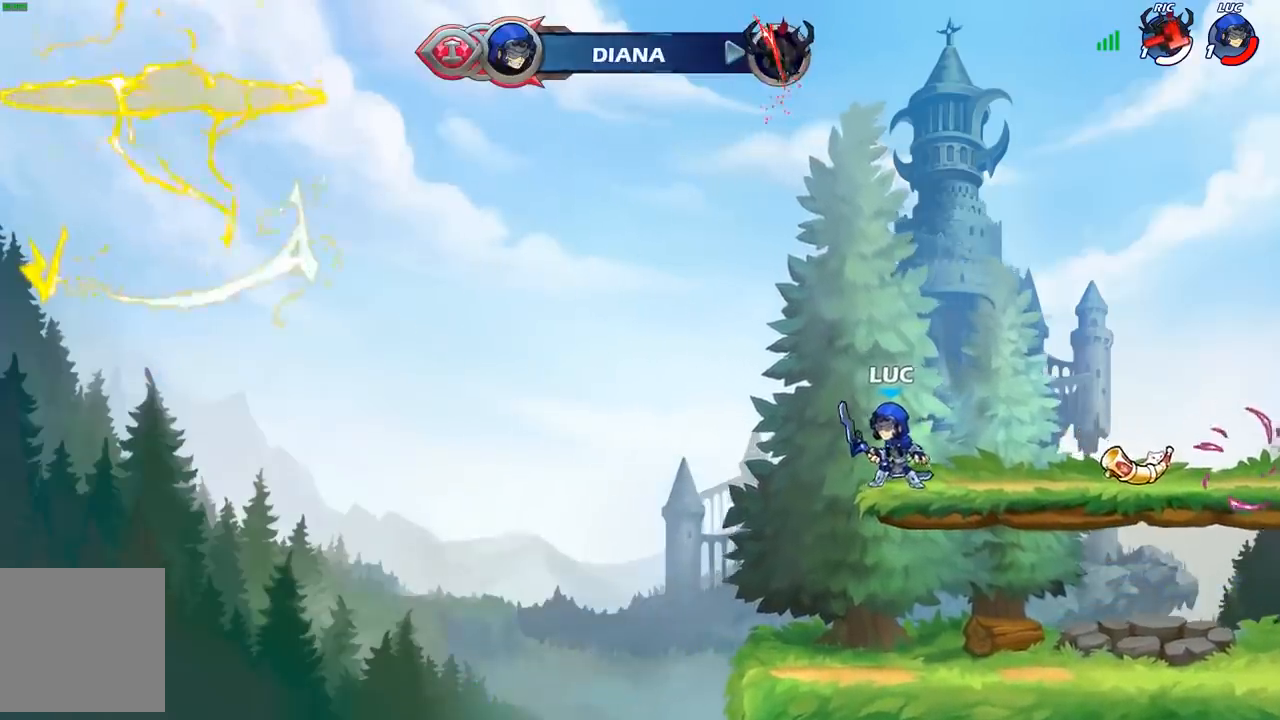
{"dt_ms": 1000, "buttons": [], "left_stick": "center", "right_stick": "center", "events": [[167, "A", "down"], [300, "A", "up"], [400, "A", "down"], [533, "A", "up"], [533, "left_stick", "up-left"], [600, "left_stick", "left"], [767, "left_stick", "up"], [817, "R1", "down"], [900, "R1", "up"], [967, "left_stick", "center"]]}
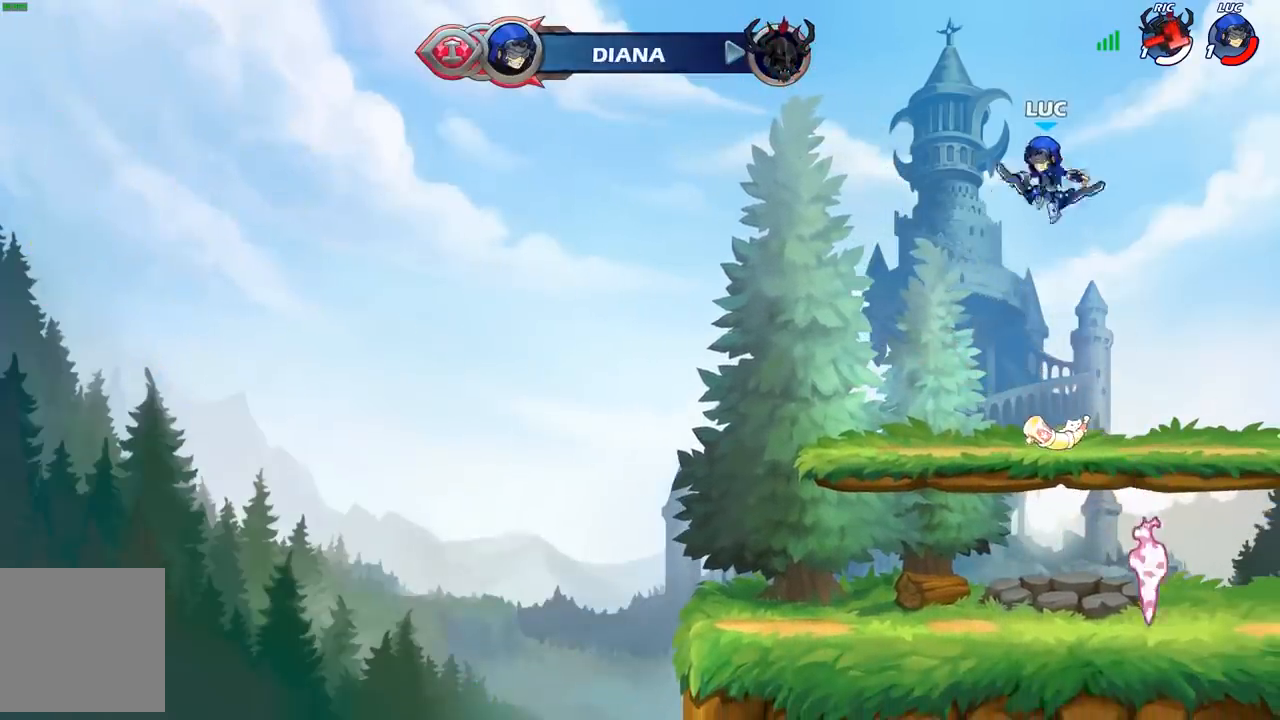
{"dt_ms": 500, "buttons": [], "left_stick": "down", "right_stick": "center", "events": [[217, "left_stick", "down"]]}
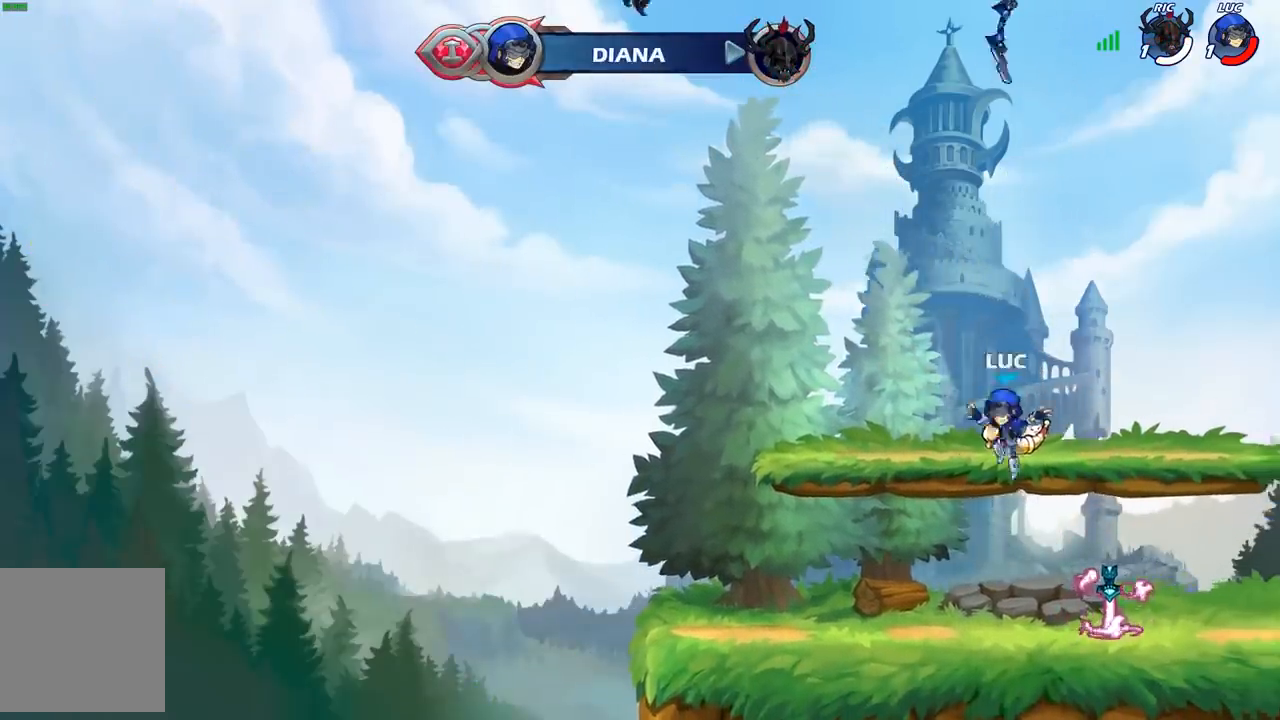
{"dt_ms": 500, "buttons": [], "left_stick": "center", "right_stick": "center", "events": [[17, "R1", "down"], [17, "left_stick", "center"], [83, "A", "down"], [150, "R1", "up"], [217, "A", "up"]]}
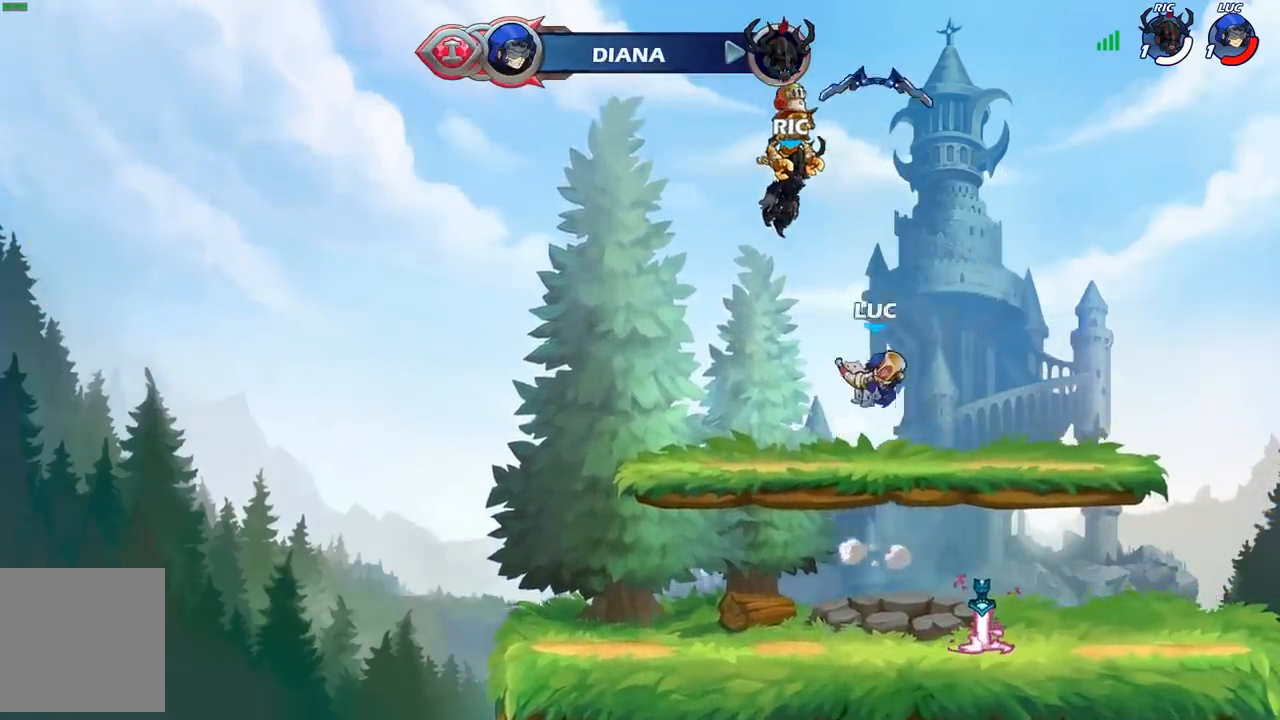
{"dt_ms": 500, "buttons": [], "left_stick": "center", "right_stick": "center", "events": [[50, "A", "down"], [50, "left_stick", "right"], [100, "left_stick", "center"], [117, "X", "down"], [183, "A", "up"], [217, "X", "up"]]}
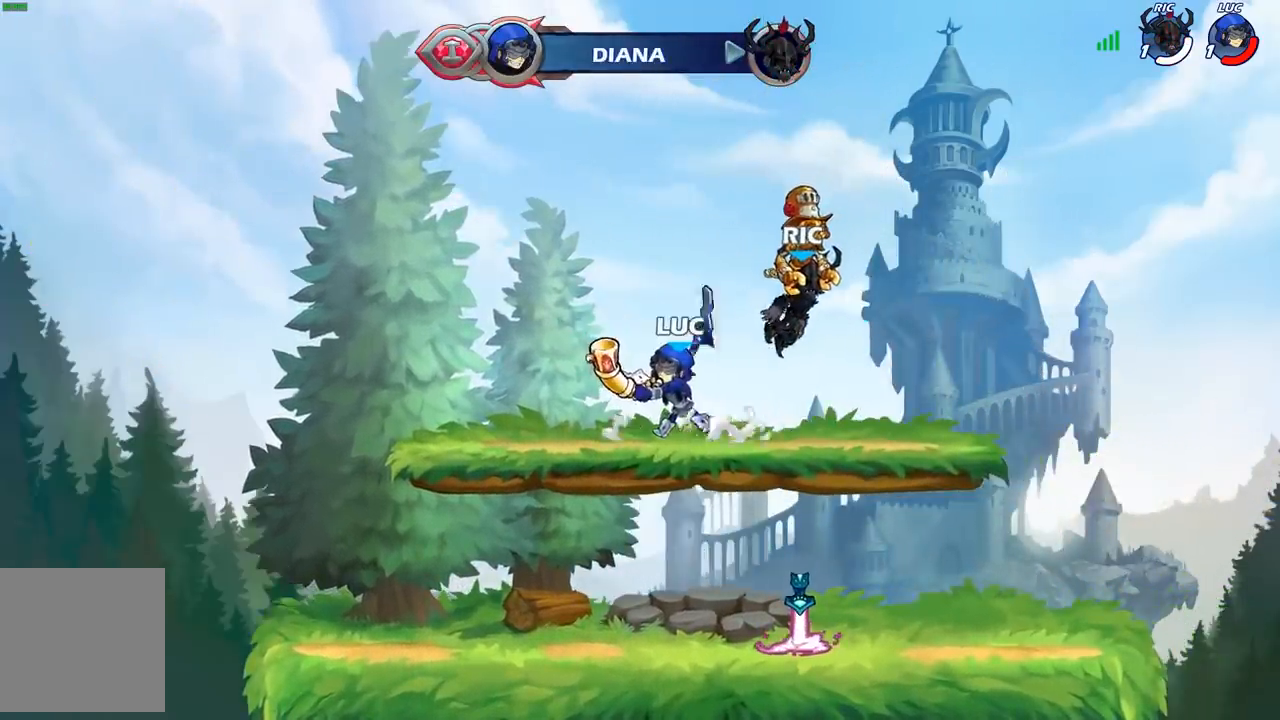
{"dt_ms": 500, "buttons": [], "left_stick": "center", "right_stick": "center", "events": [[33, "R1", "down"], [133, "R1", "up"], [250, "A", "down"], [350, "A", "up"]]}
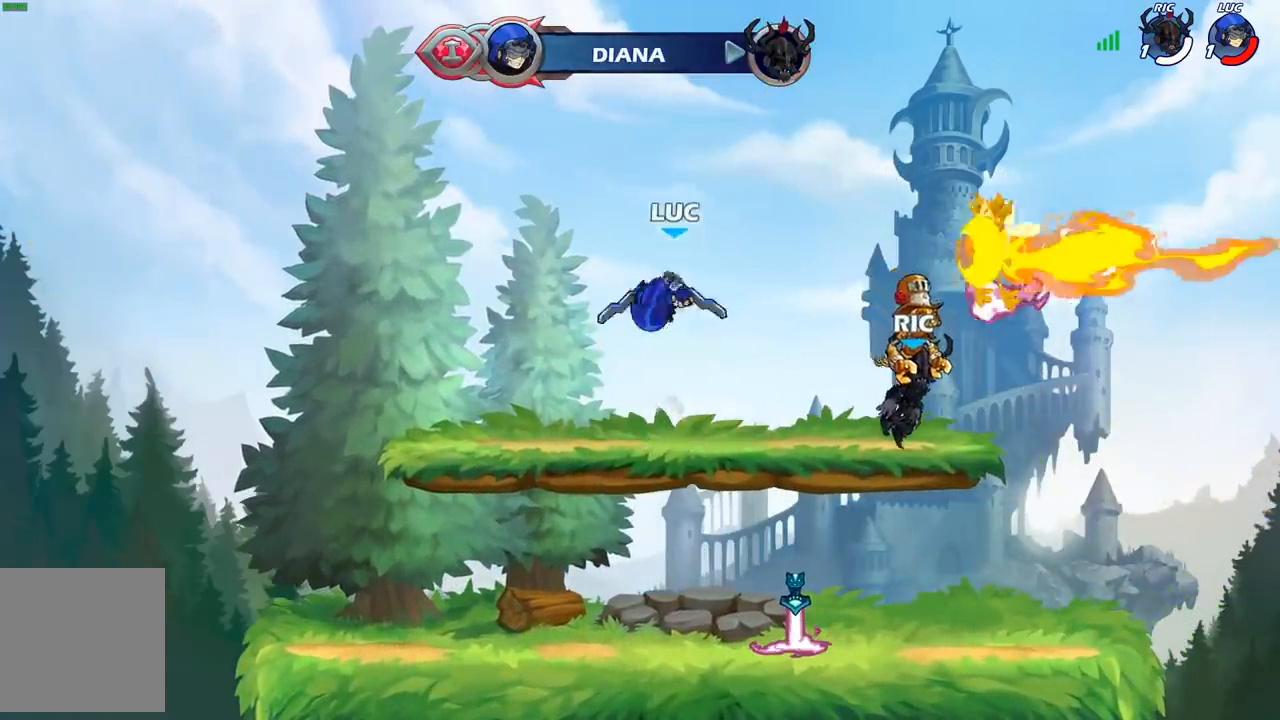
{"dt_ms": 500, "buttons": [], "left_stick": "down", "right_stick": "center", "events": [[83, "left_stick", "down"]]}
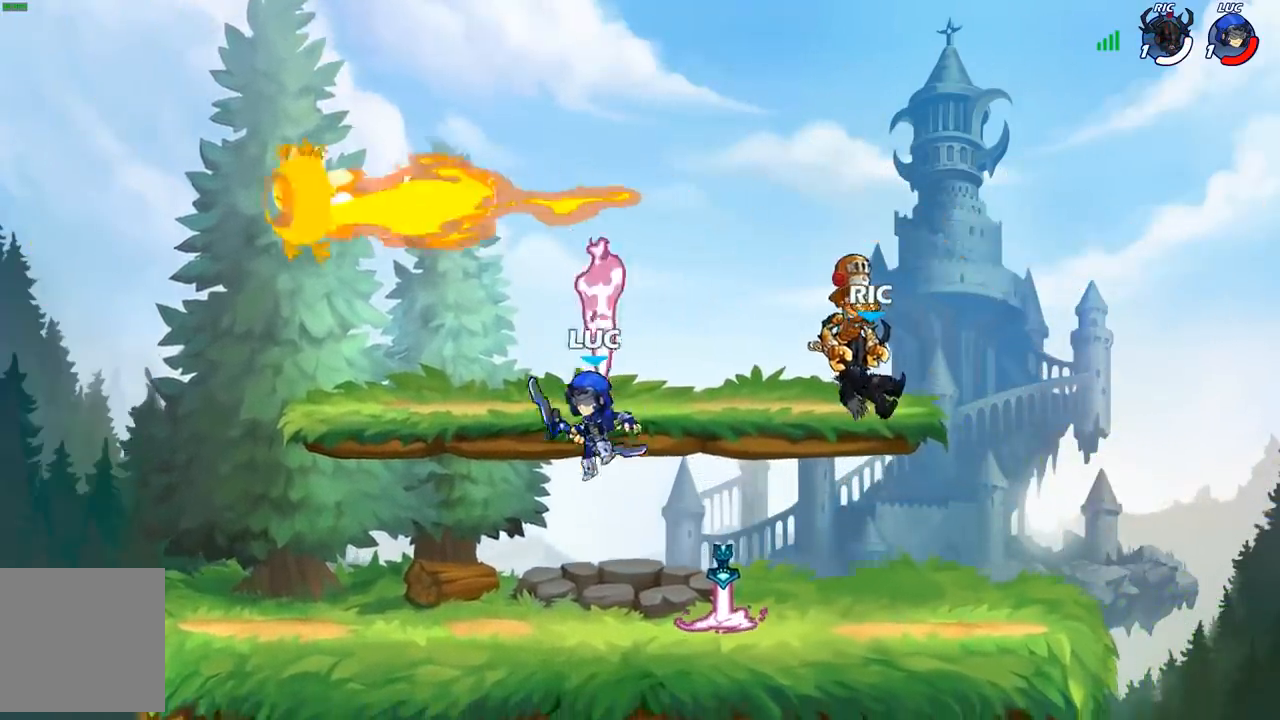
{"dt_ms": 500, "buttons": [], "left_stick": "left", "right_stick": "center", "events": [[83, "left_stick", "center"], [500, "left_stick", "left"]]}
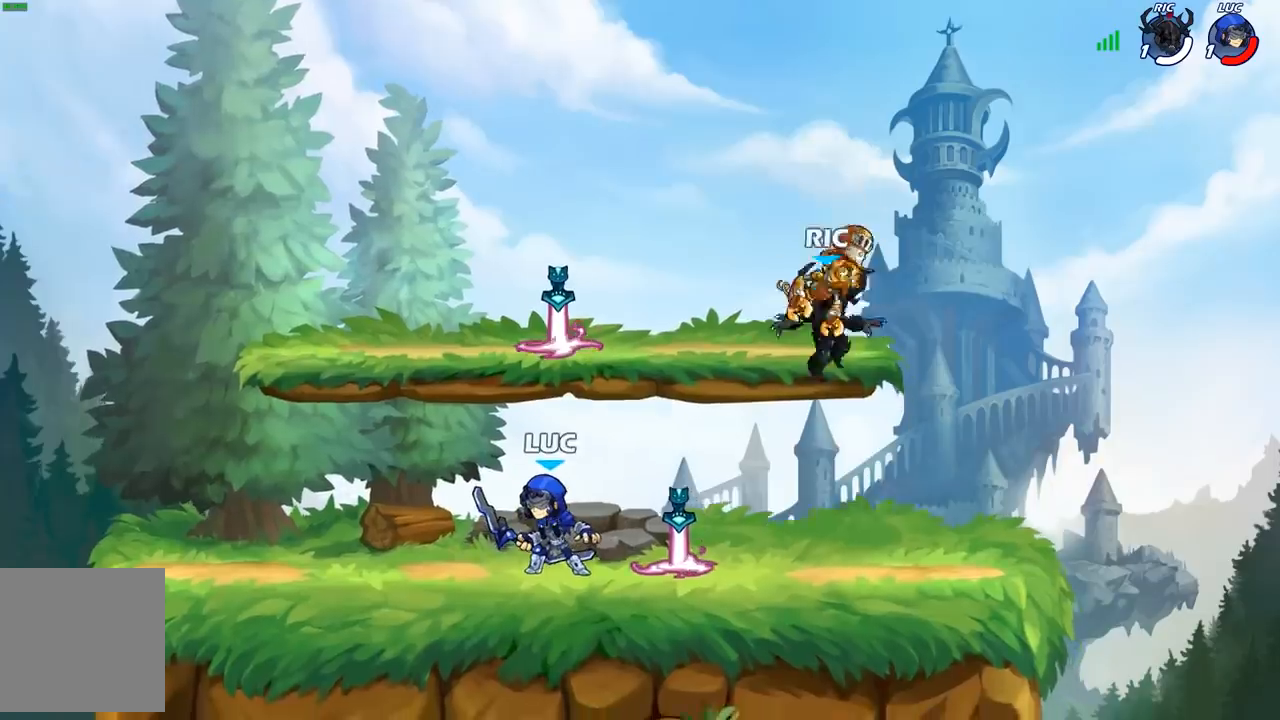
{"dt_ms": 500, "buttons": [], "left_stick": "center", "right_stick": "center", "events": [[67, "left_stick", "center"]]}
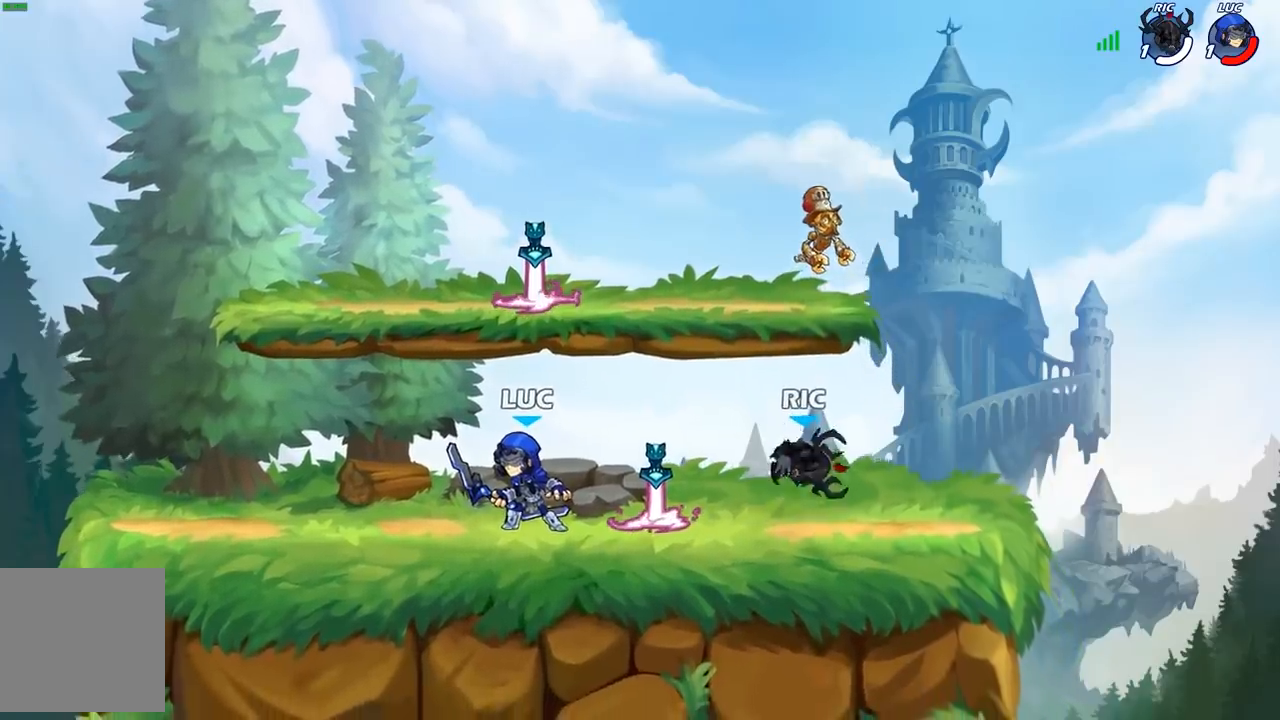
{"dt_ms": 500, "buttons": ["R2"], "left_stick": "left", "right_stick": "center", "events": [[283, "left_stick", "left"], [367, "R2", "down"]]}
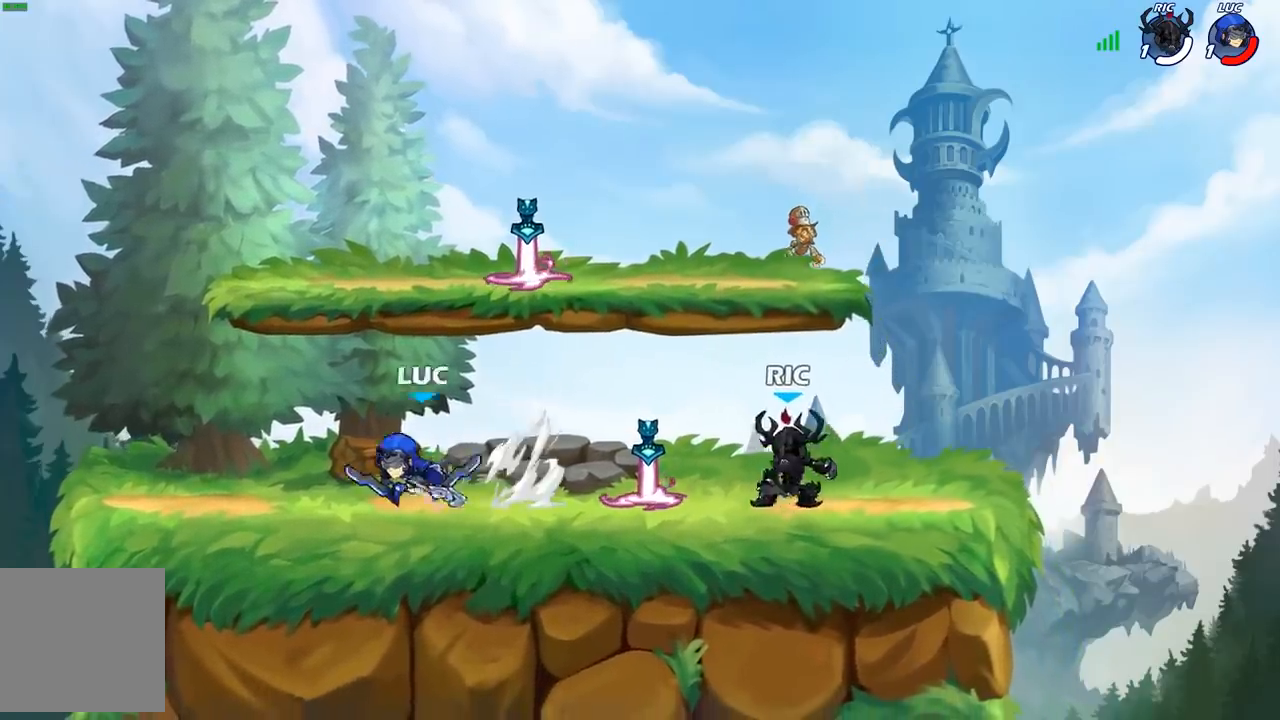
{"dt_ms": 500, "buttons": [], "left_stick": "left", "right_stick": "center", "events": [[33, "R2", "up"], [33, "left_stick", "center"], [133, "left_stick", "right"], [333, "left_stick", "center"], [433, "left_stick", "left"]]}
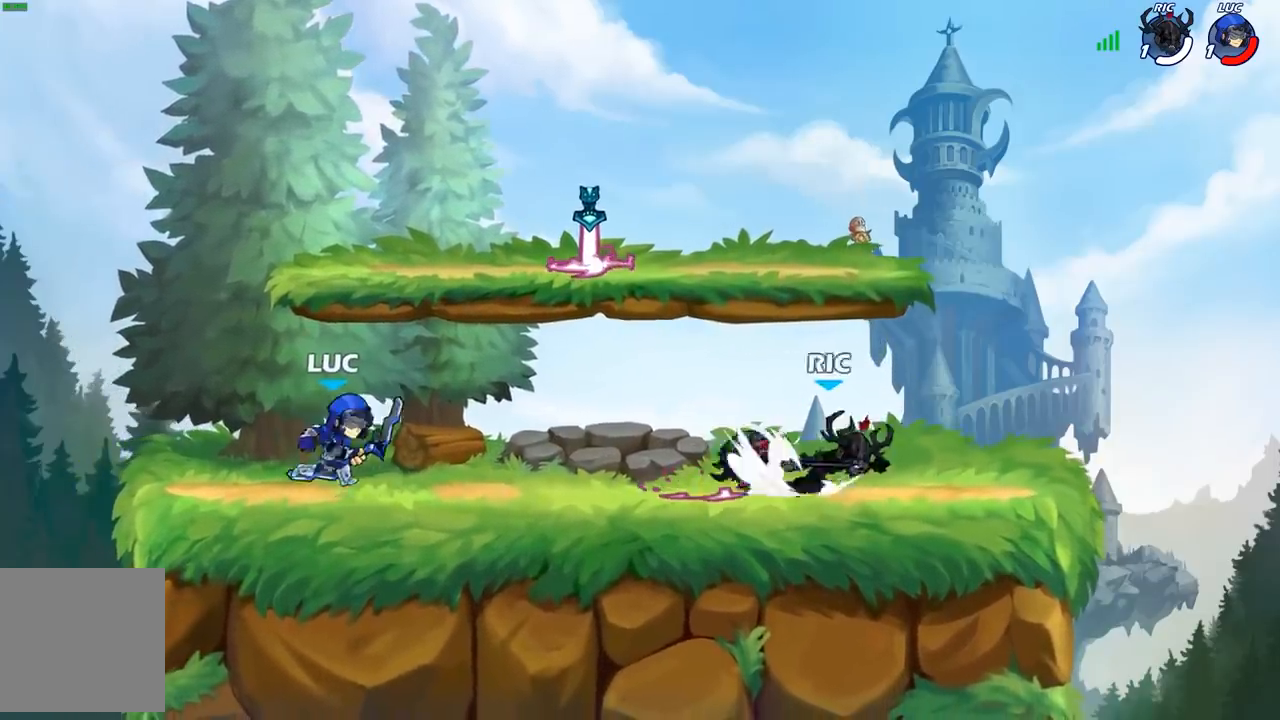
{"dt_ms": 500, "buttons": [], "left_stick": "up-left", "right_stick": "center", "events": [[67, "left_stick", "right"], [183, "left_stick", "up-left"], [300, "left_stick", "right"], [417, "left_stick", "up-left"]]}
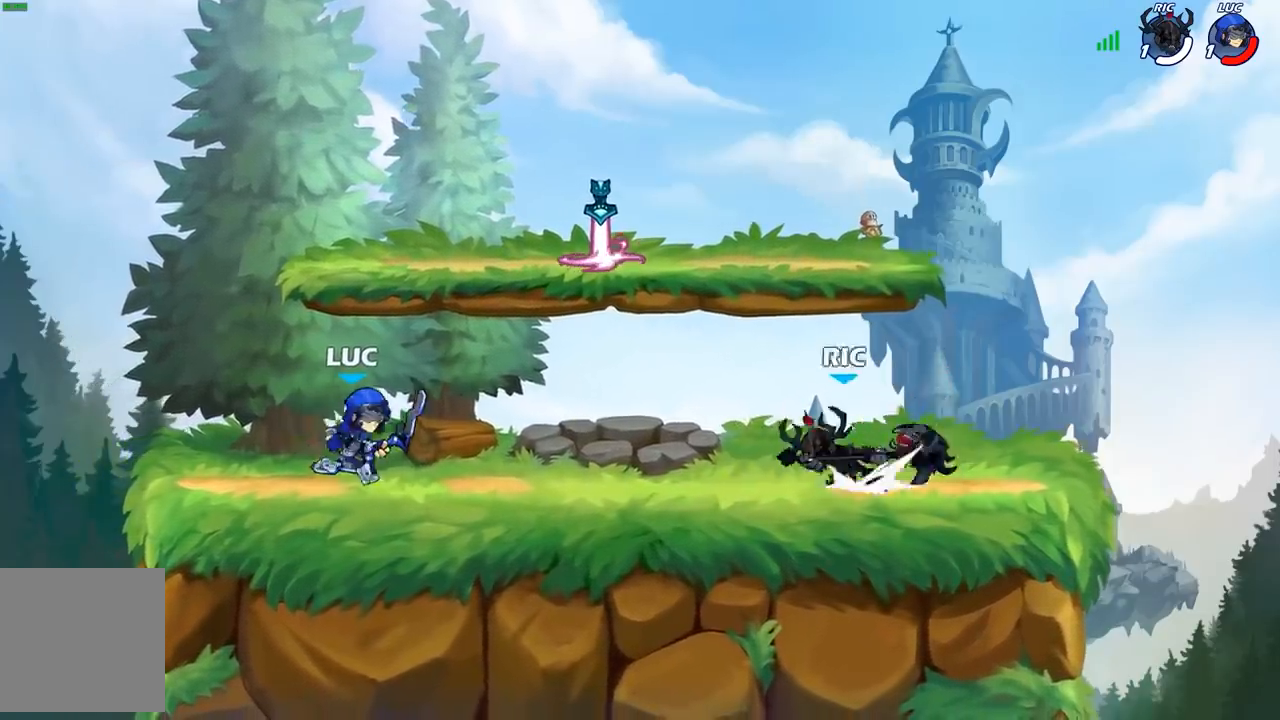
{"dt_ms": 500, "buttons": [], "left_stick": "right", "right_stick": "center", "events": [[50, "left_stick", "right"], [133, "left_stick", "up-left"], [417, "left_stick", "right"]]}
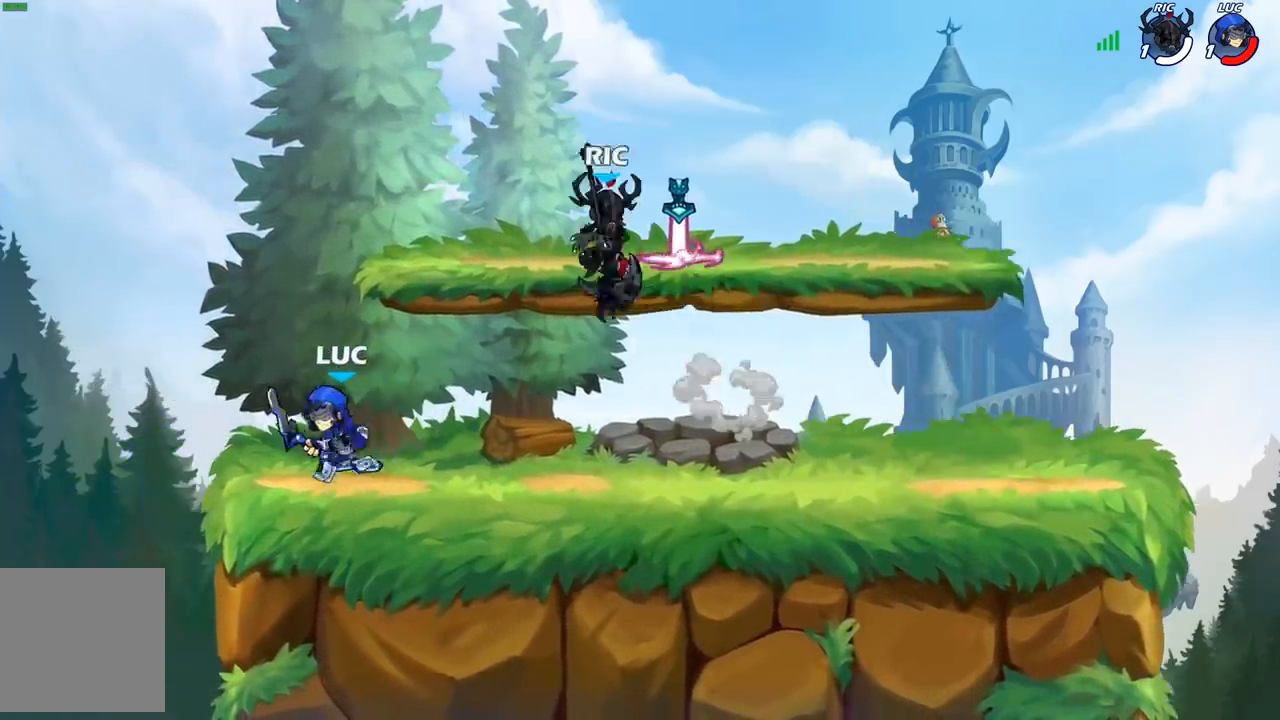
{"dt_ms": 500, "buttons": [], "left_stick": "right", "right_stick": "center", "events": [[50, "left_stick", "up-left"], [283, "left_stick", "up-right"], [350, "left_stick", "right"]]}
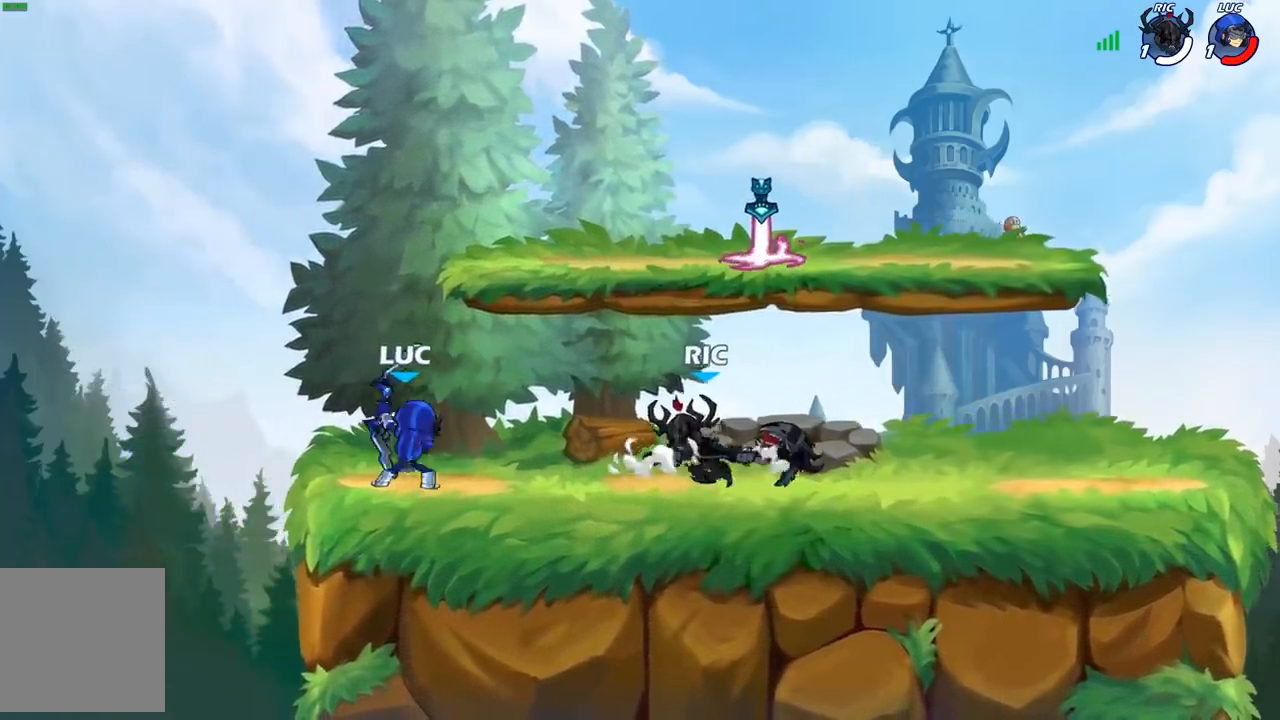
{"dt_ms": 500, "buttons": [], "left_stick": "up-left", "right_stick": "center", "events": [[17, "left_stick", "up-right"], [33, "R2", "down"], [133, "R2", "up"], [133, "left_stick", "right"], [383, "left_stick", "up-left"]]}